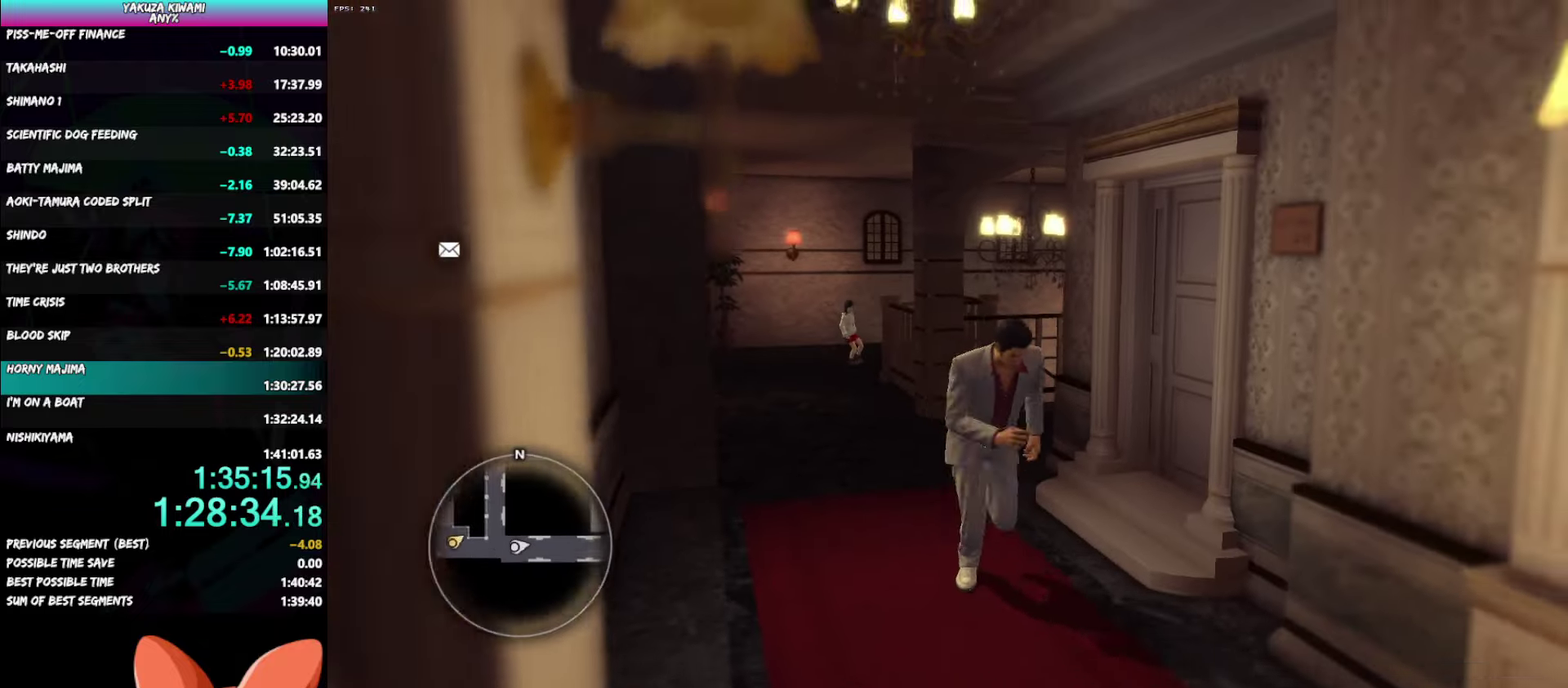
Gameplay with a controller (Xbox layout); each line is a JSON object with the inputs held at the frame after it. "events" lists button and stick changes between this image and that frame as [ms after this image, input, new state], when the widget could be followed in between. Not read: R2.
{"buttons": ["A"], "left_stick": "down", "right_stick": "center", "events": [[450, "left_stick", "down"]]}
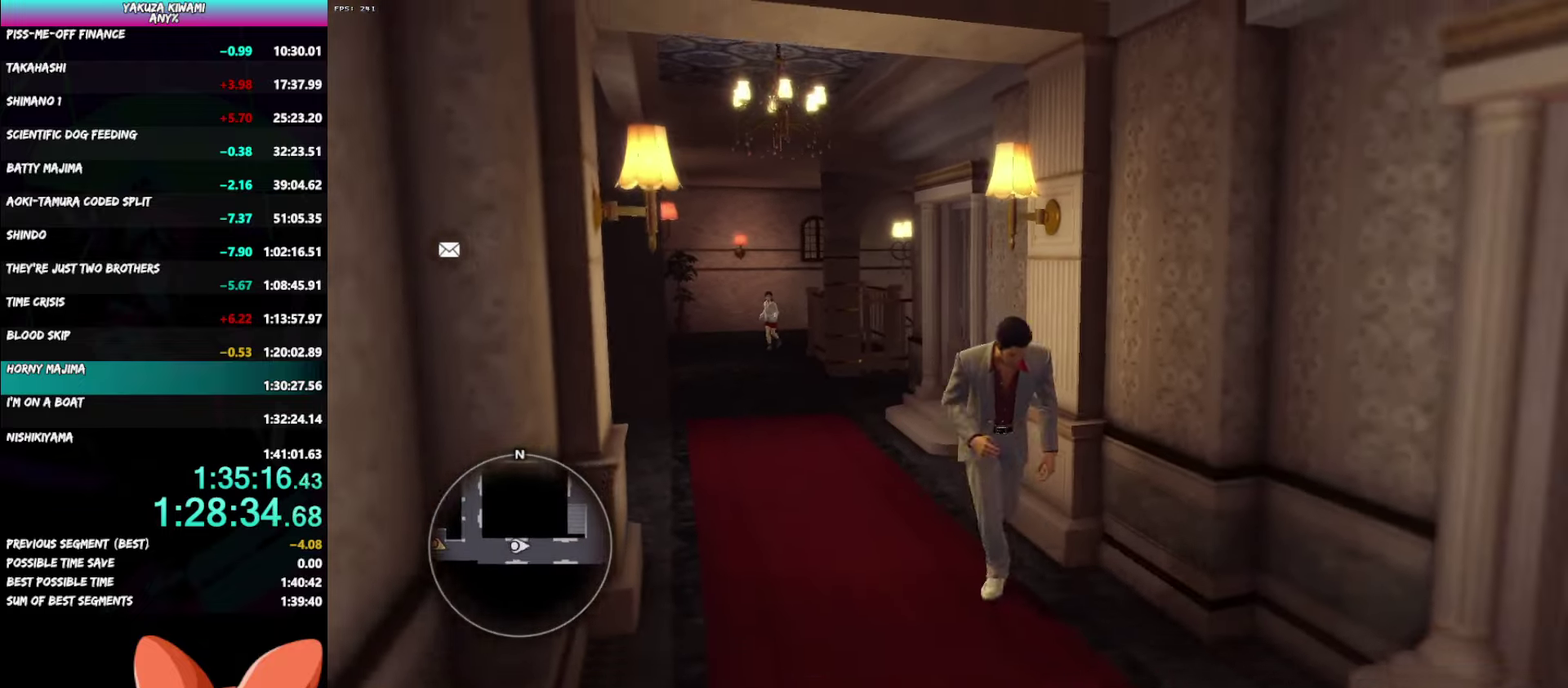
{"buttons": ["A"], "left_stick": "down-right", "right_stick": "center", "events": [[433, "left_stick", "down-right"]]}
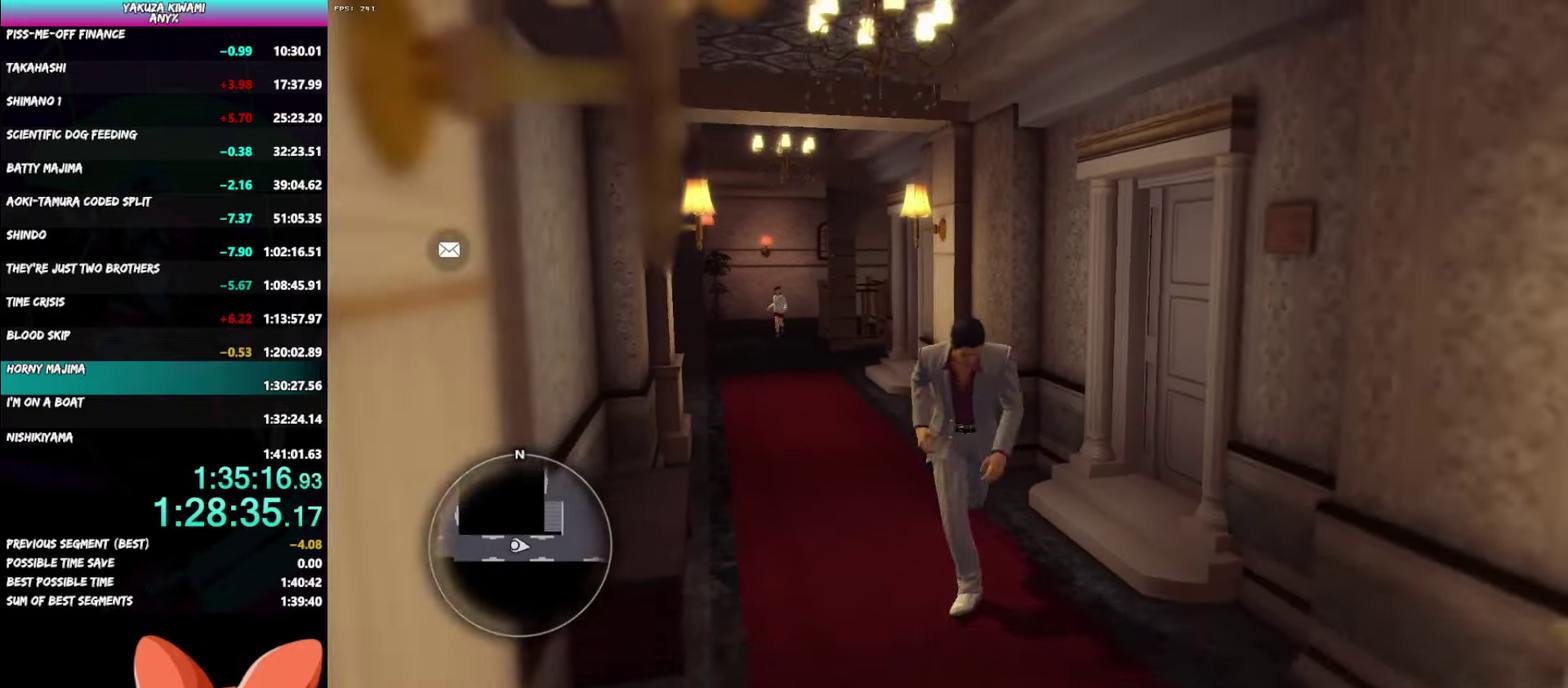
{"buttons": ["A"], "left_stick": "down-right", "right_stick": "center", "events": []}
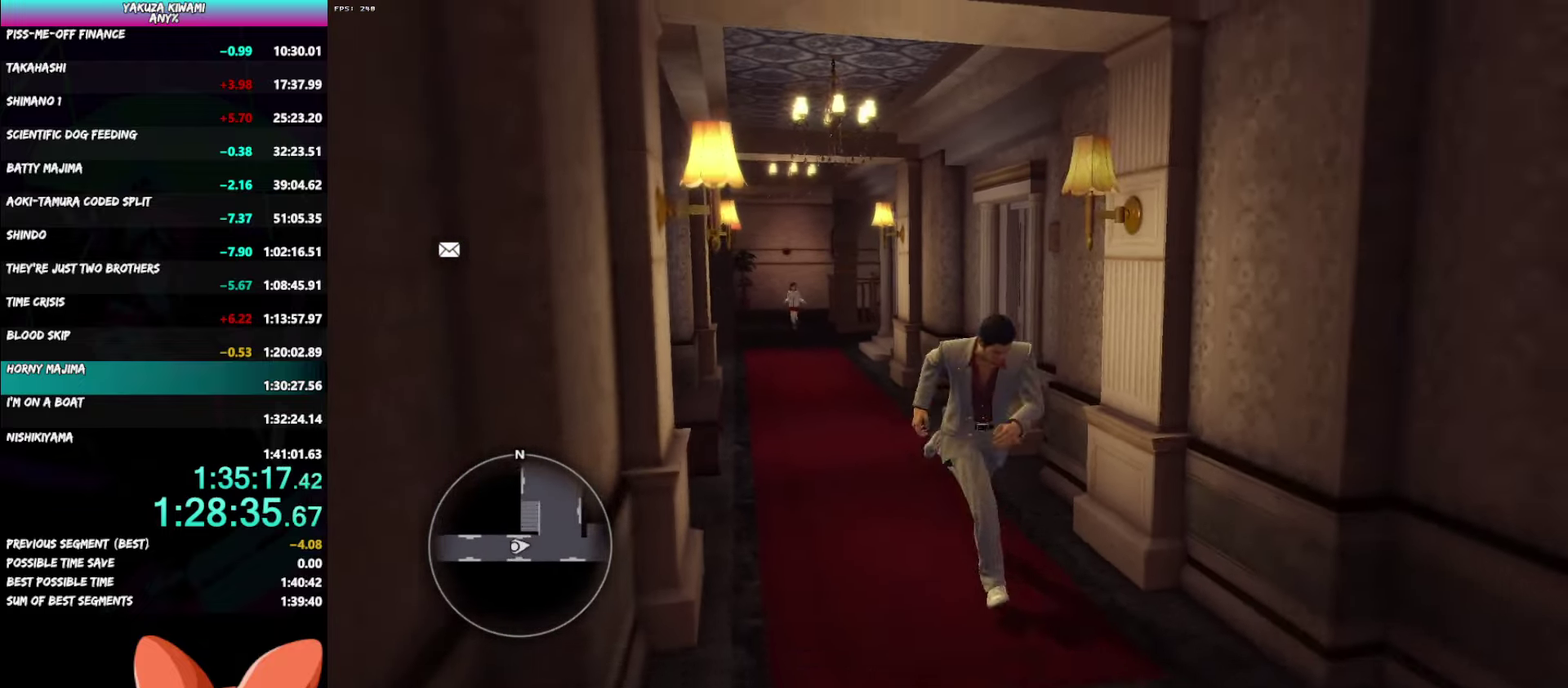
{"buttons": ["A"], "left_stick": "up-right", "right_stick": "center", "events": [[417, "left_stick", "right"], [467, "left_stick", "up-right"]]}
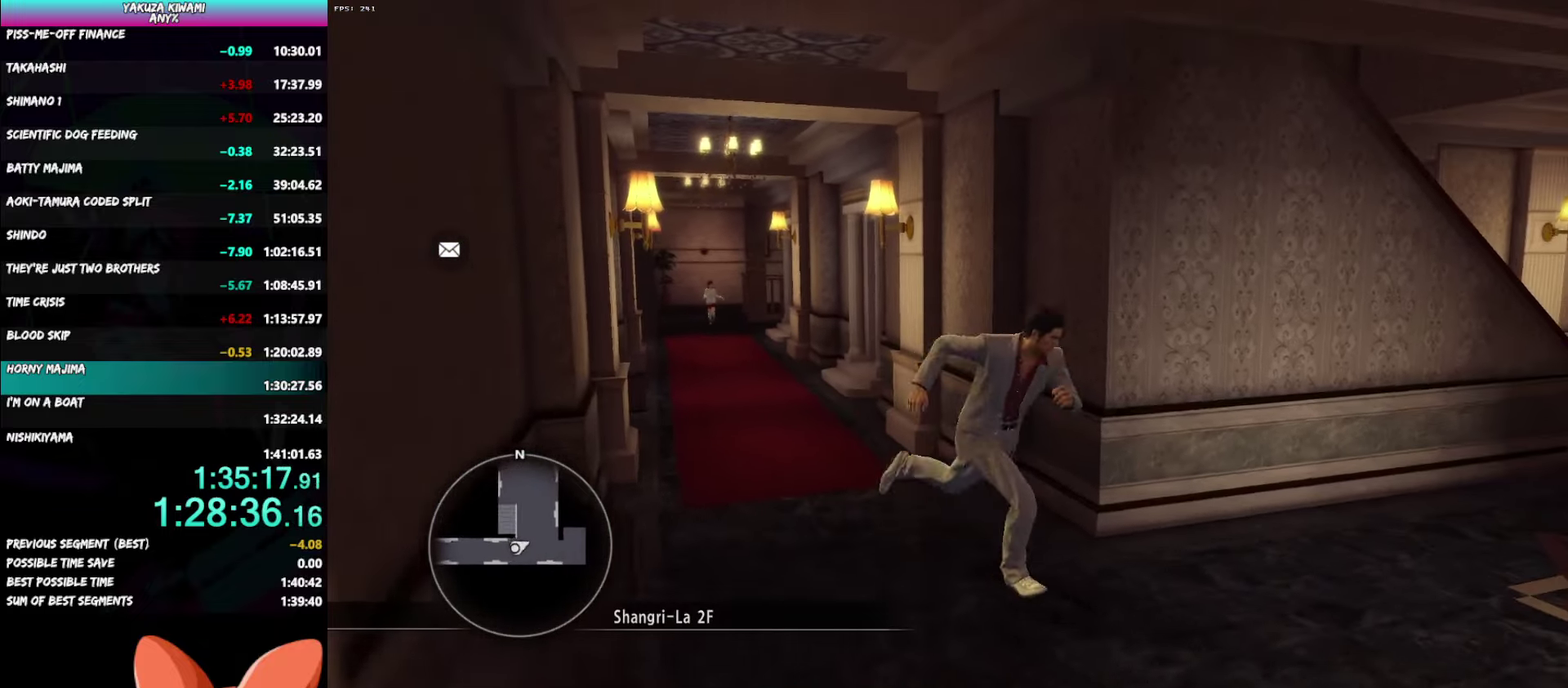
{"buttons": ["A"], "left_stick": "up-right", "right_stick": "left"}
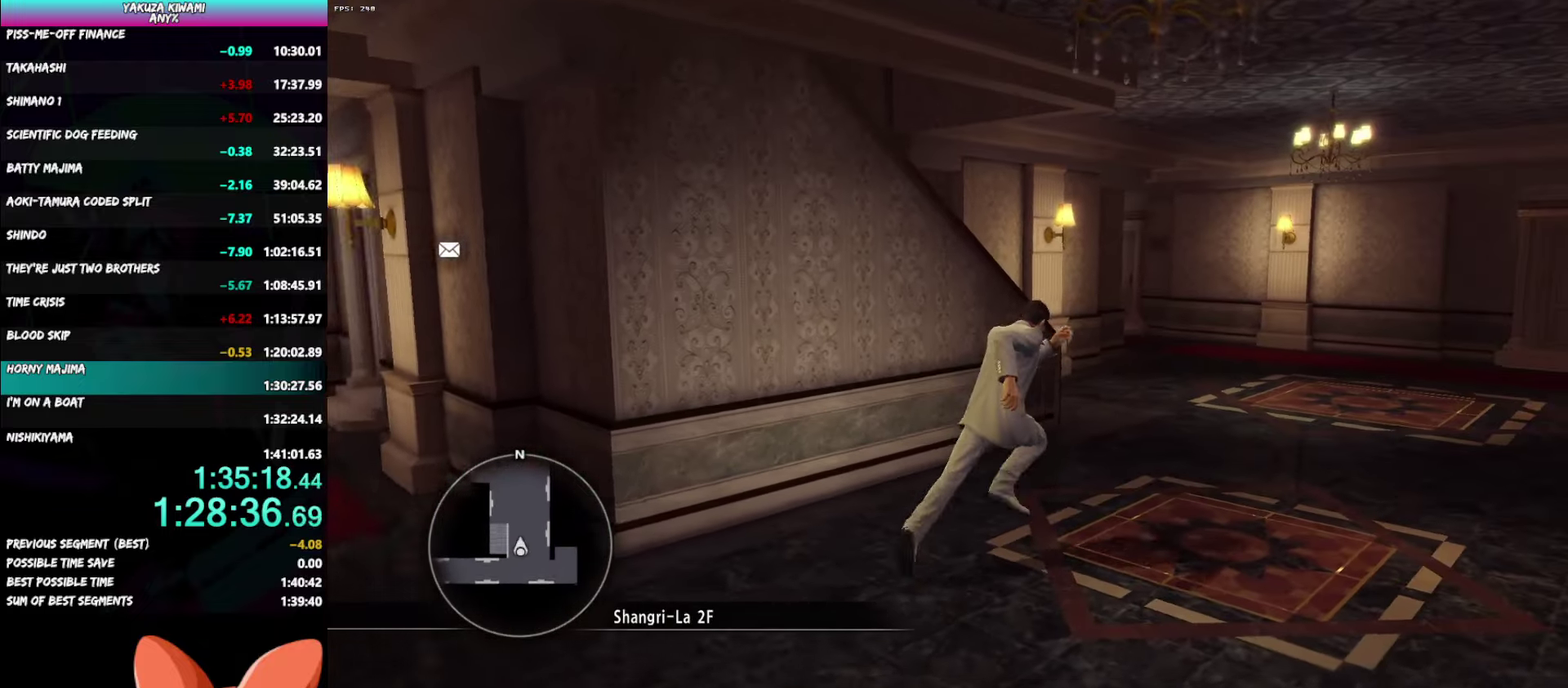
{"buttons": ["A"], "left_stick": "up", "right_stick": "left"}
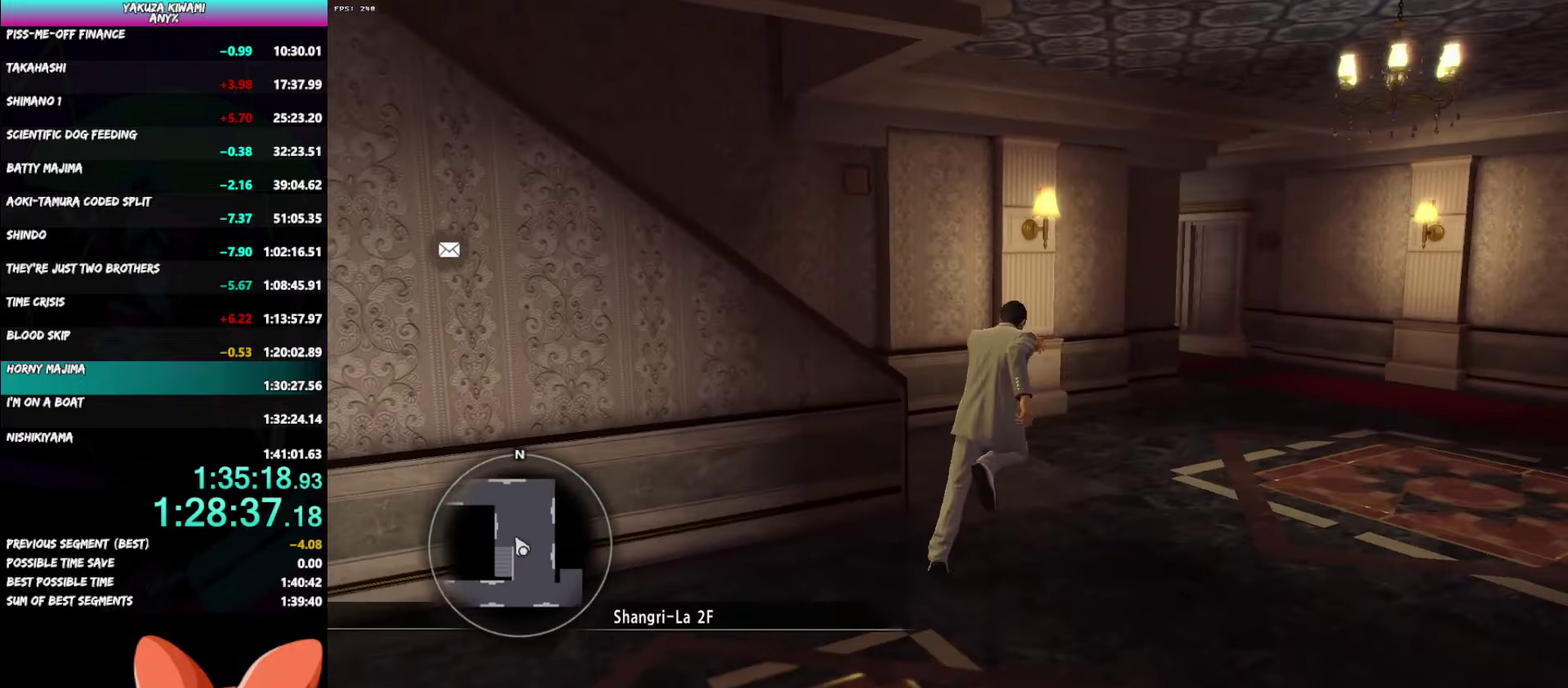
{"buttons": ["A"], "left_stick": "center", "right_stick": "center"}
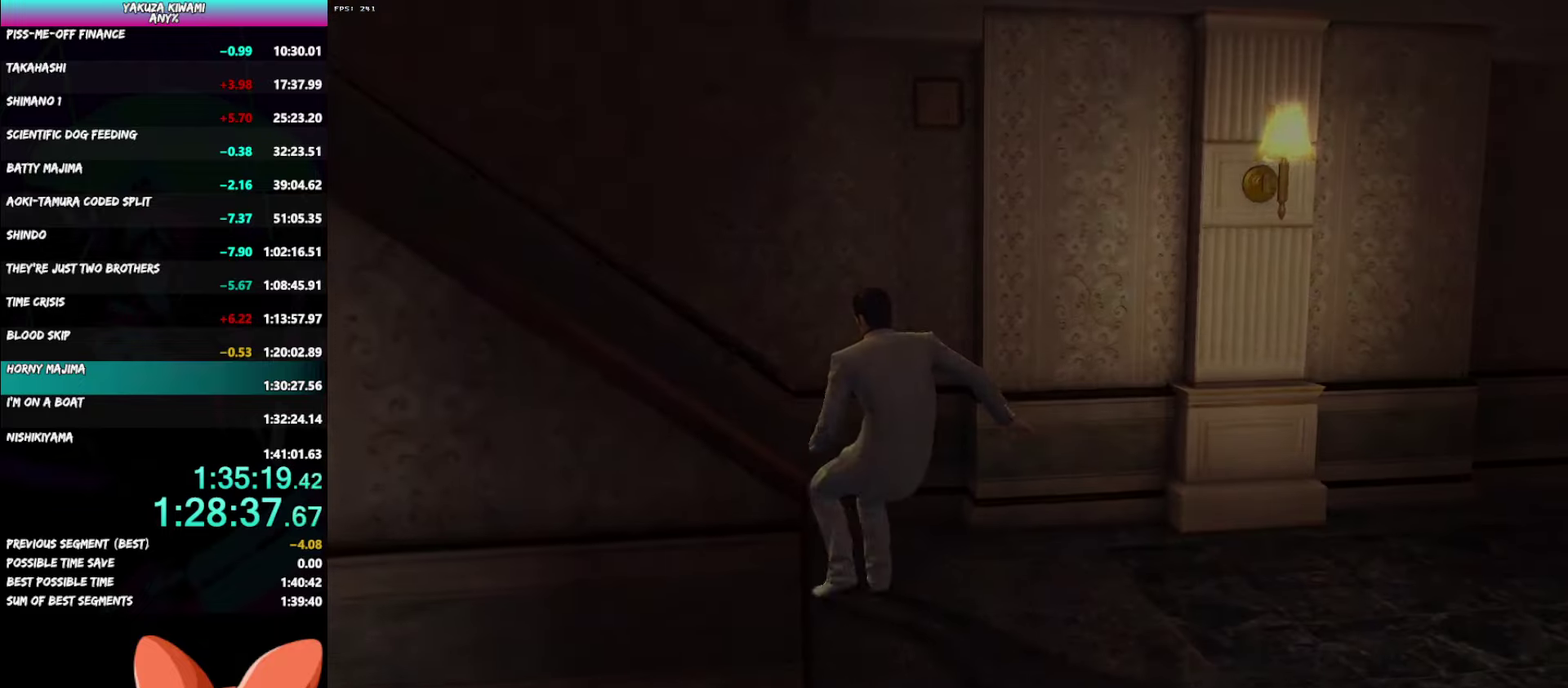
{"buttons": [], "left_stick": "center", "right_stick": "center"}
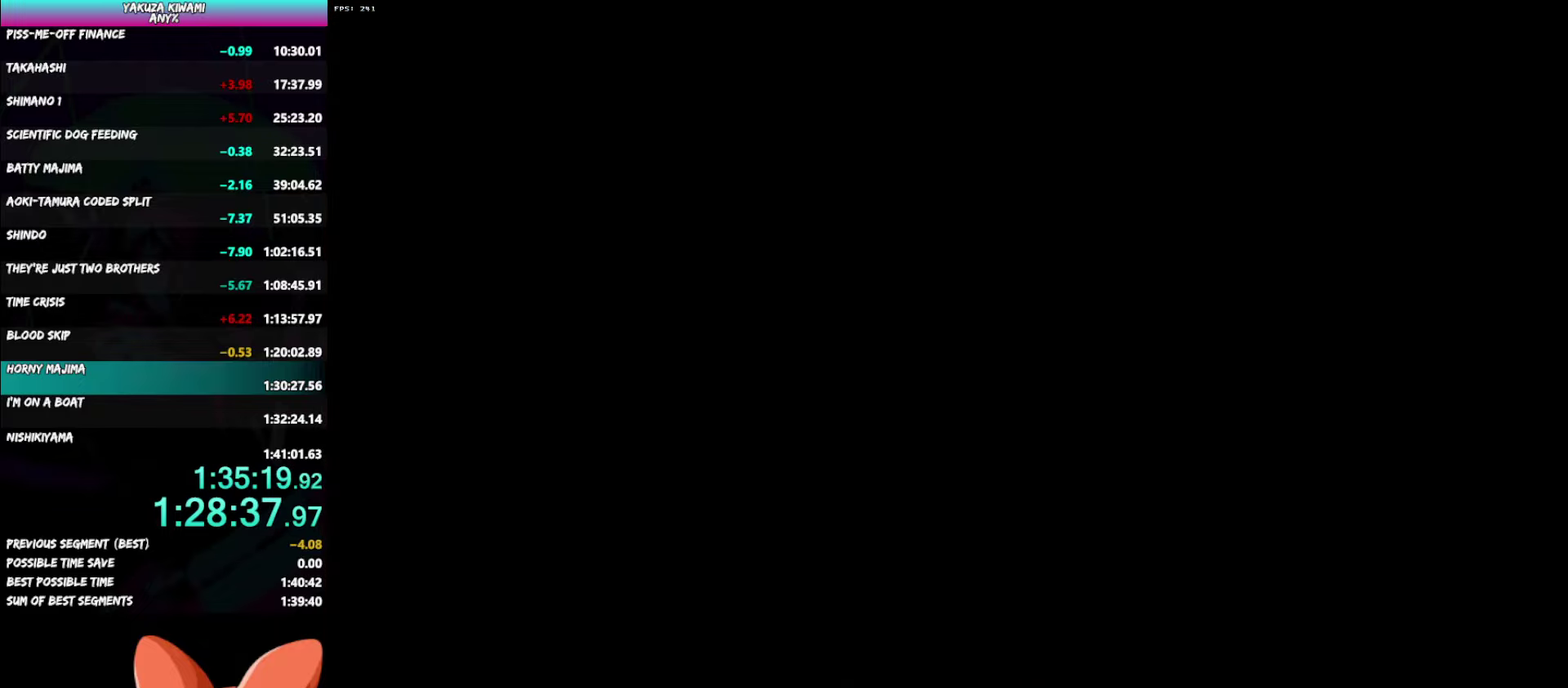
{"buttons": ["A", "R1"], "left_stick": "down-right", "right_stick": "center", "events": [[17, "R1", "down"], [33, "A", "down"], [33, "left_stick", "down-right"]]}
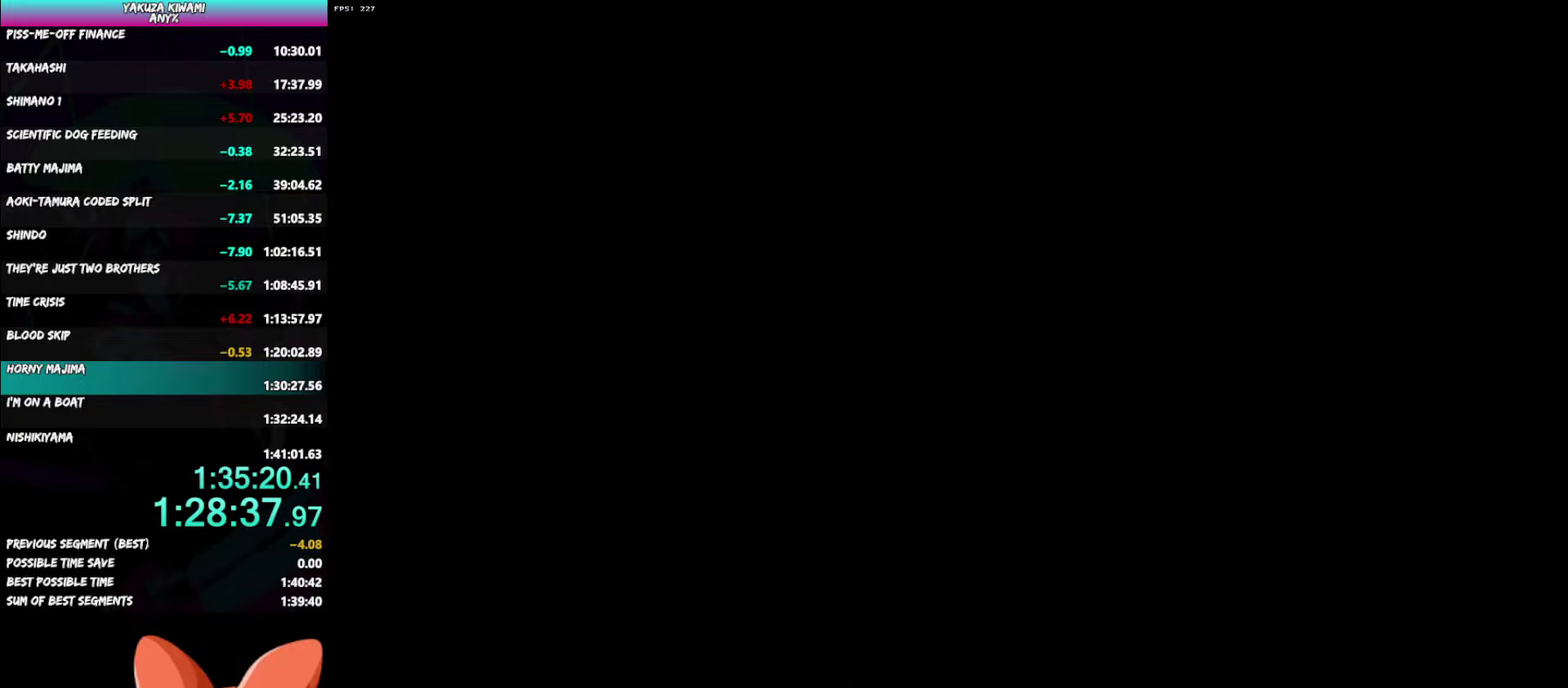
{"buttons": ["A", "R1"], "left_stick": "down-right", "right_stick": "center", "events": []}
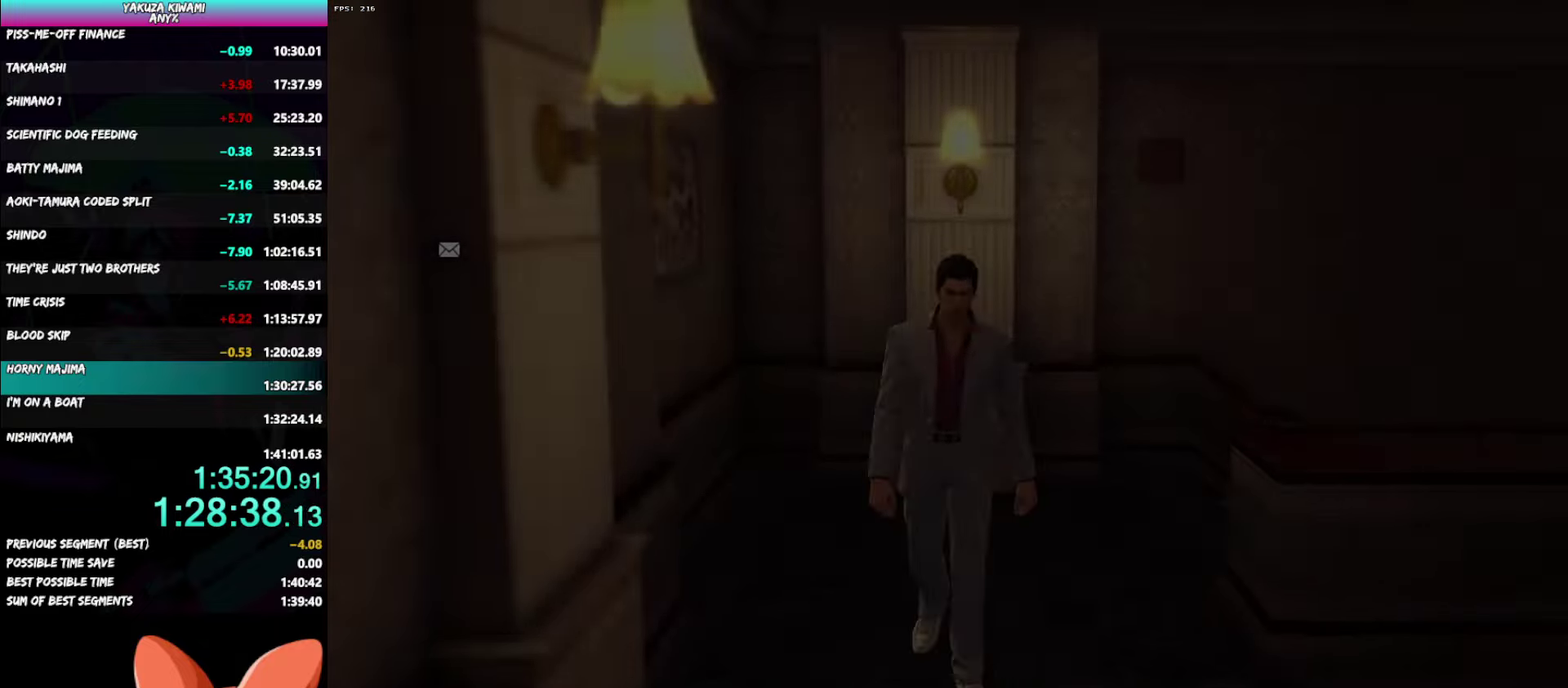
{"buttons": ["A"], "left_stick": "up-right", "right_stick": "center", "events": [[150, "R1", "up"], [150, "left_stick", "right"], [483, "left_stick", "up-right"]]}
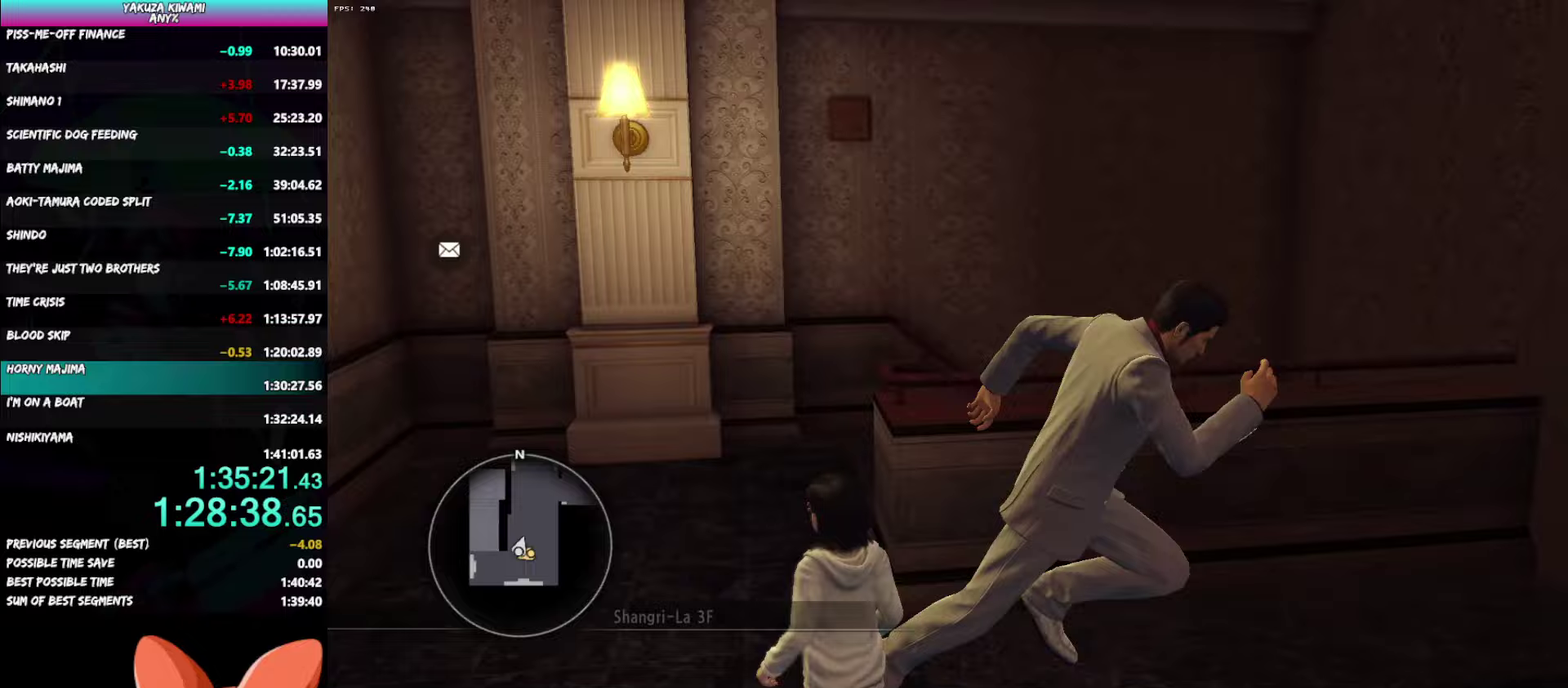
{"buttons": ["A"], "left_stick": "up", "right_stick": "center", "events": [[267, "left_stick", "center"], [367, "left_stick", "up"]]}
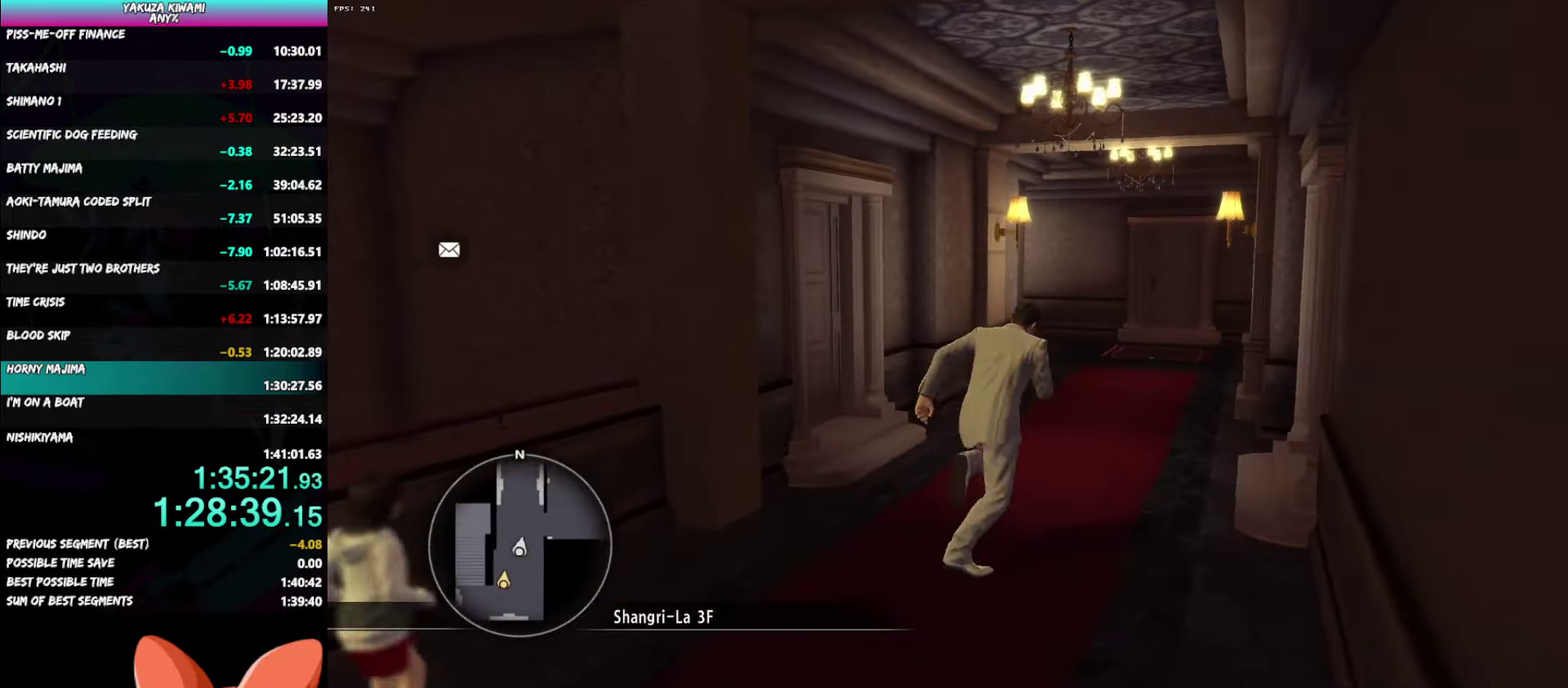
{"buttons": ["A"], "left_stick": "up", "right_stick": "left"}
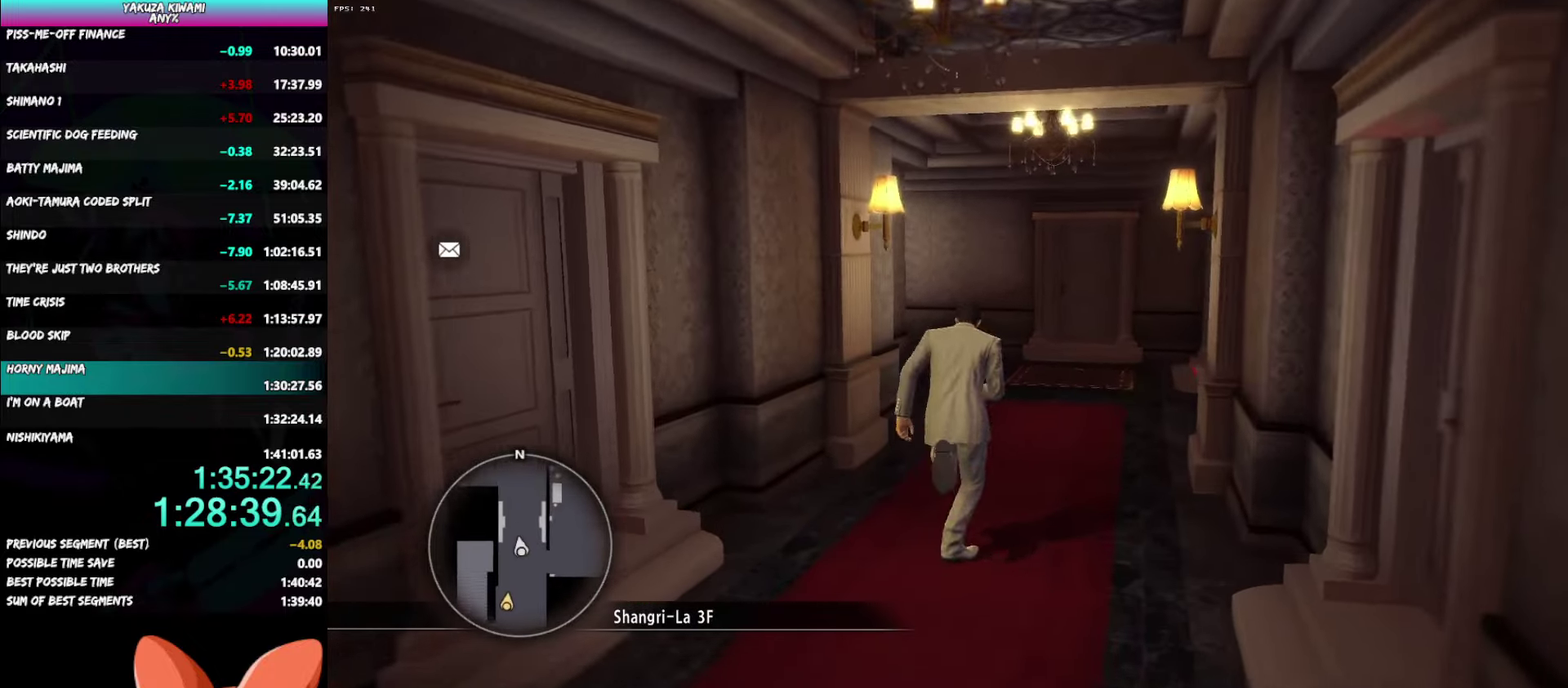
{"buttons": ["A"], "left_stick": "up", "right_stick": "left"}
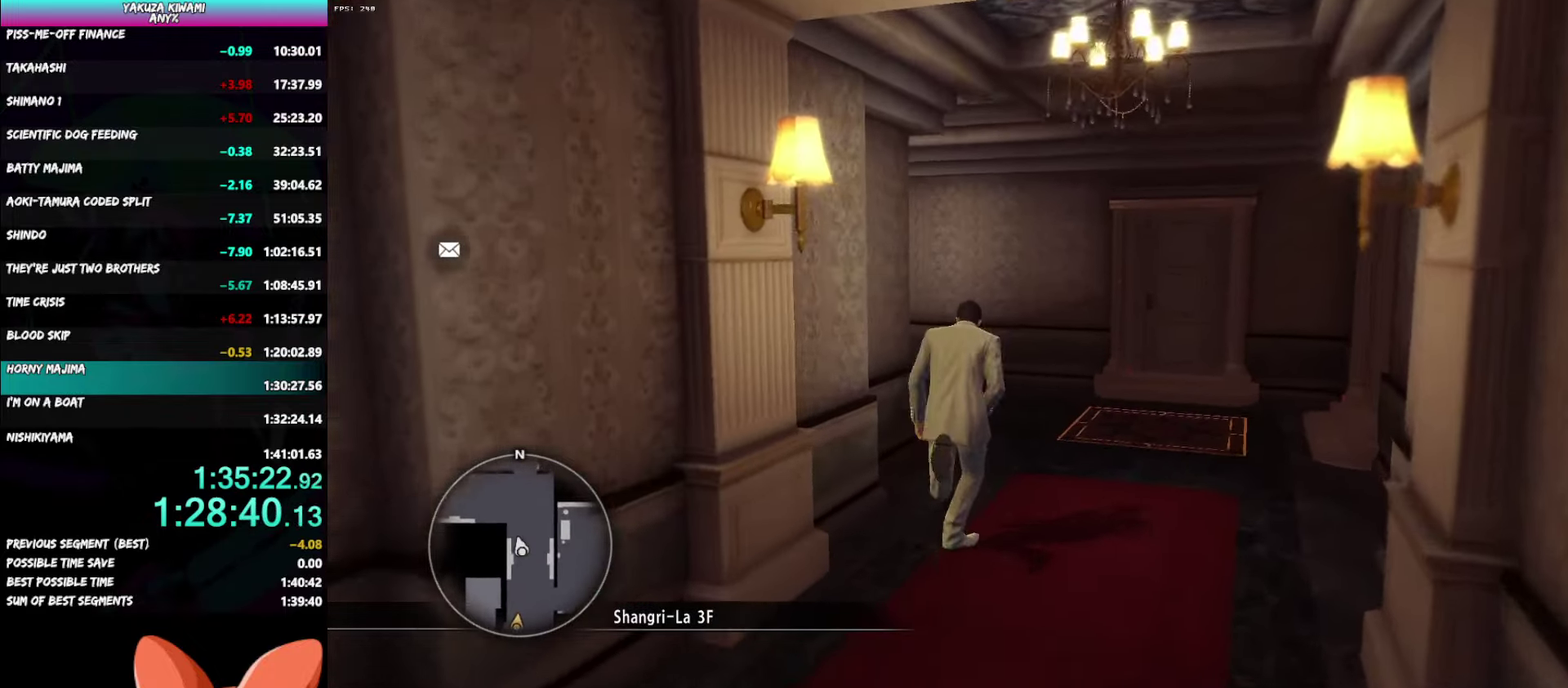
{"buttons": ["A"], "left_stick": "up-left", "right_stick": "left"}
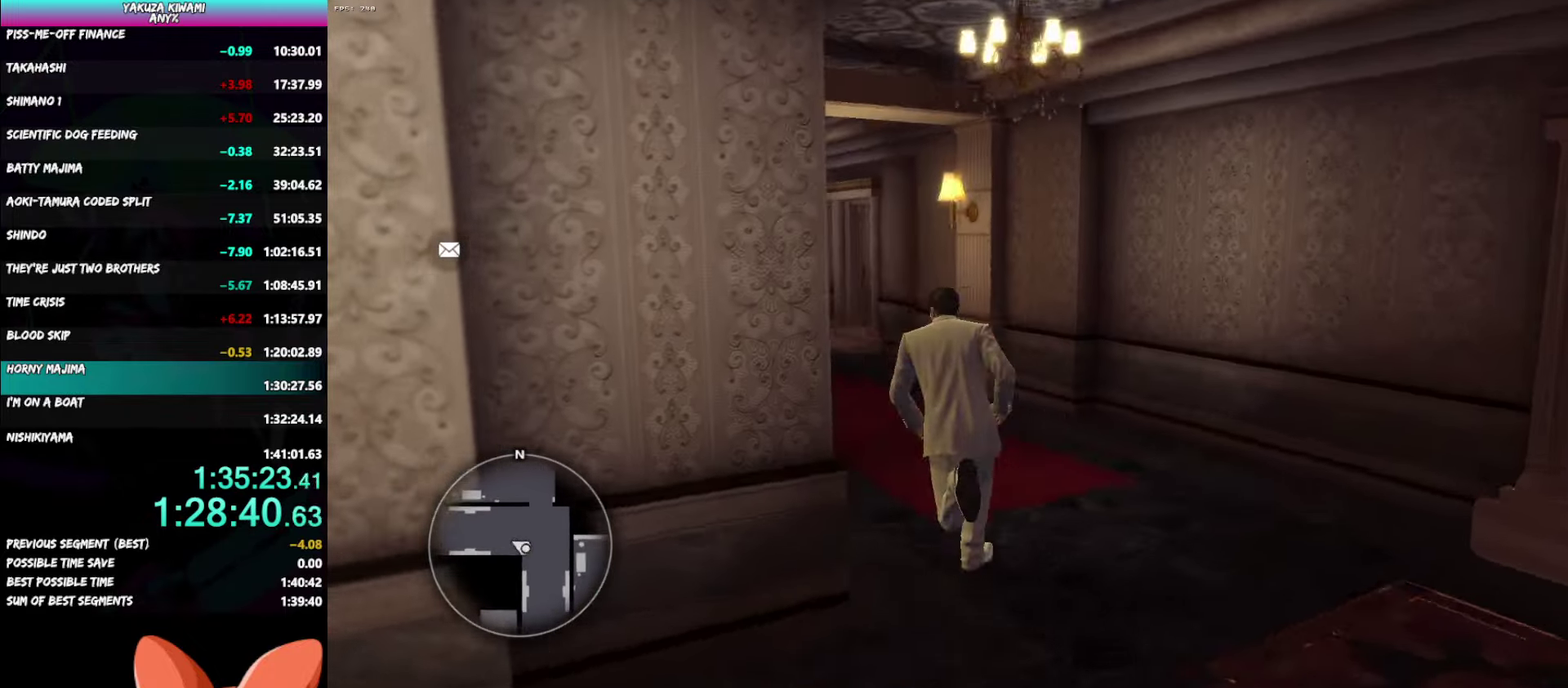
{"buttons": ["A"], "left_stick": "up", "right_stick": "left"}
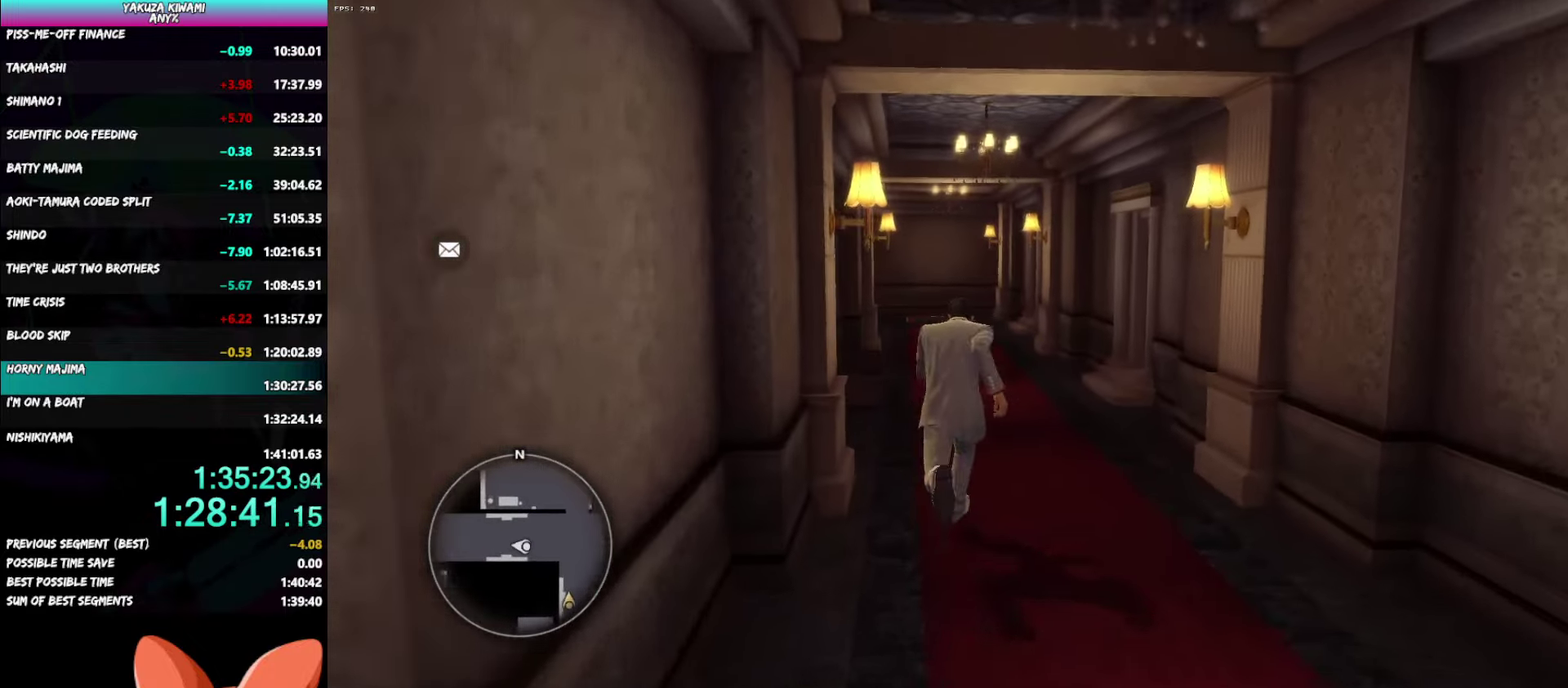
{"buttons": ["A"], "left_stick": "up", "right_stick": "left"}
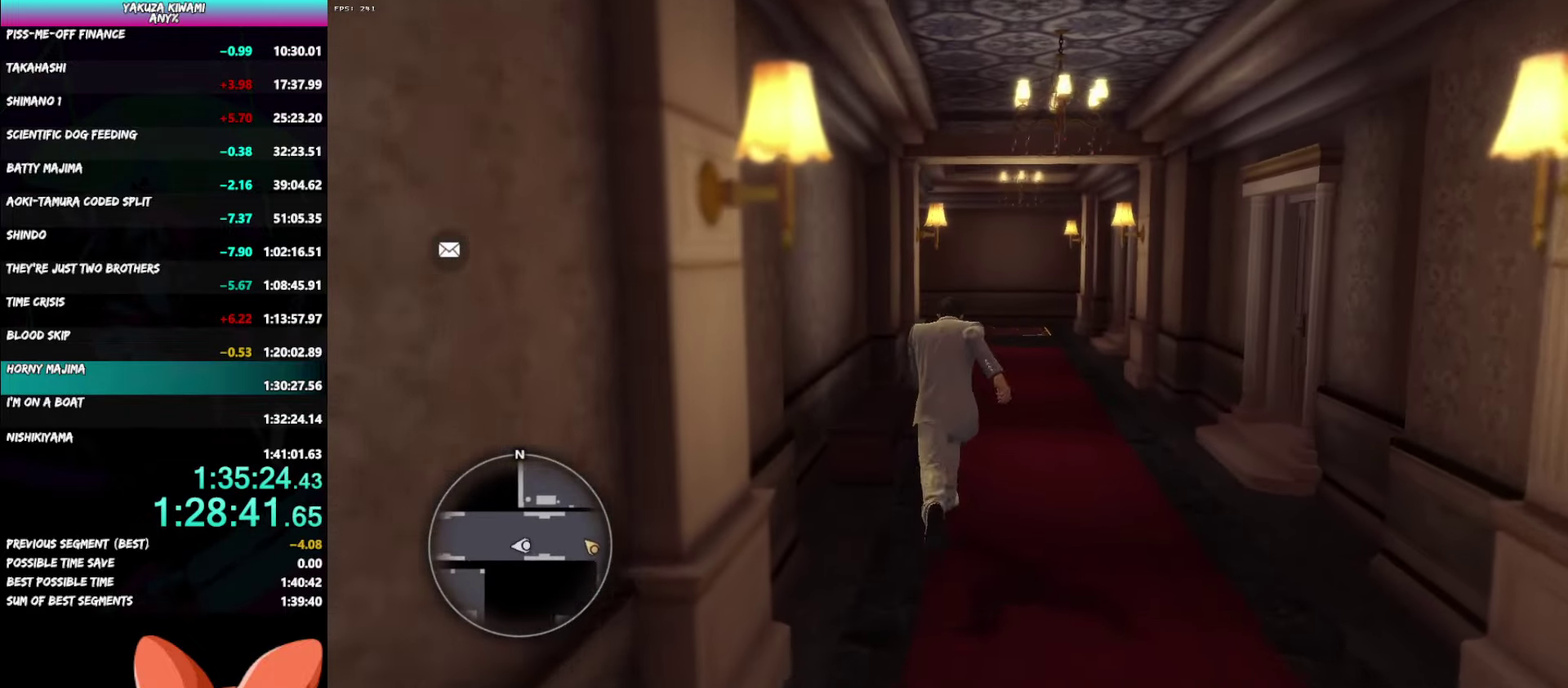
{"buttons": ["A"], "left_stick": "up", "right_stick": "left"}
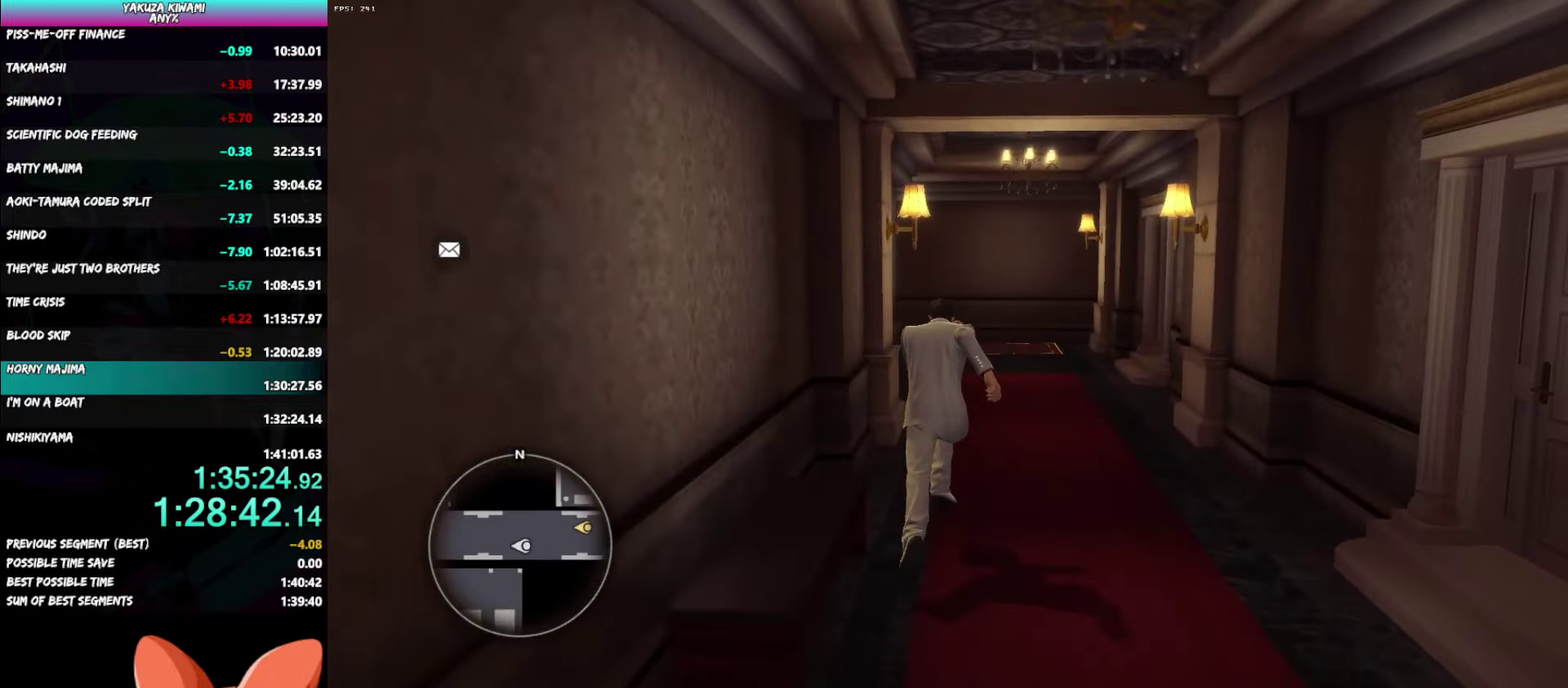
{"buttons": ["A"], "left_stick": "up", "right_stick": "left"}
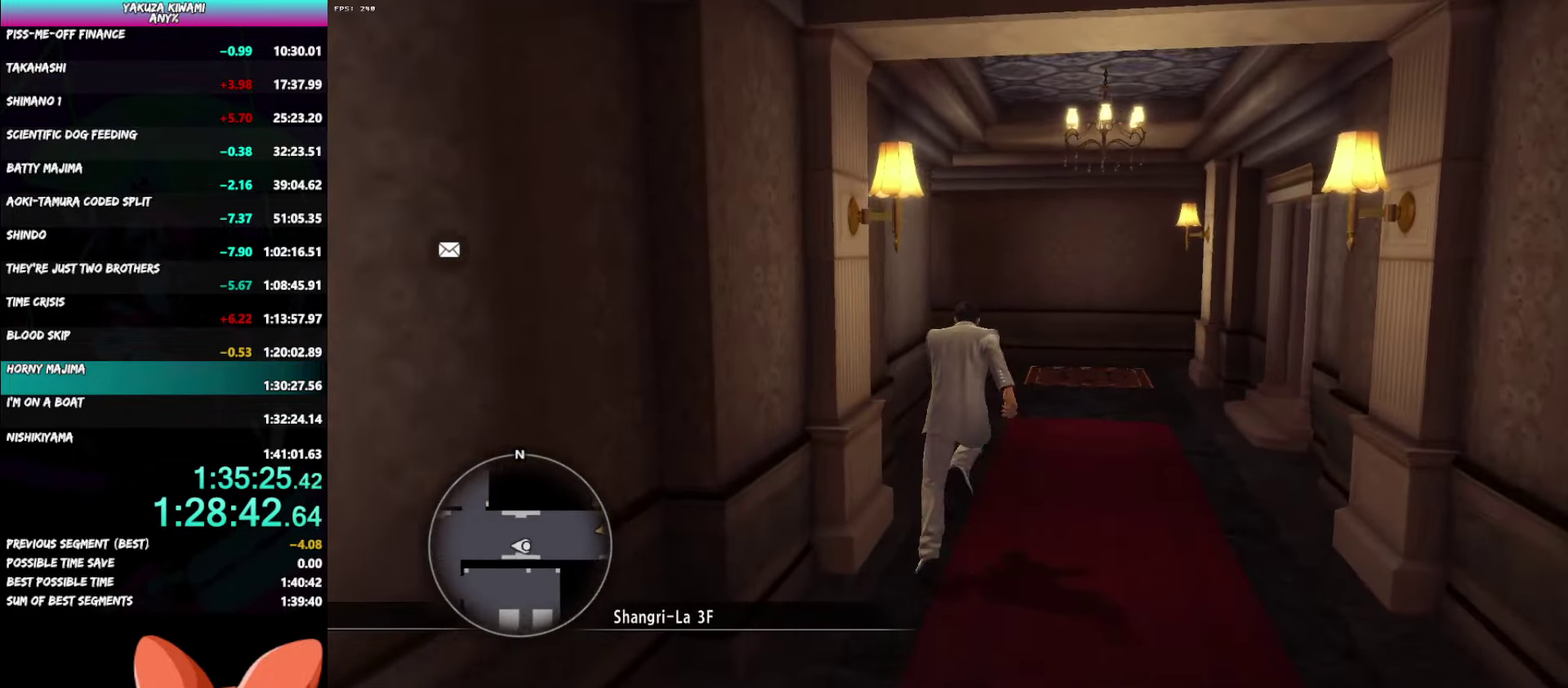
{"buttons": ["A"], "left_stick": "up", "right_stick": "left"}
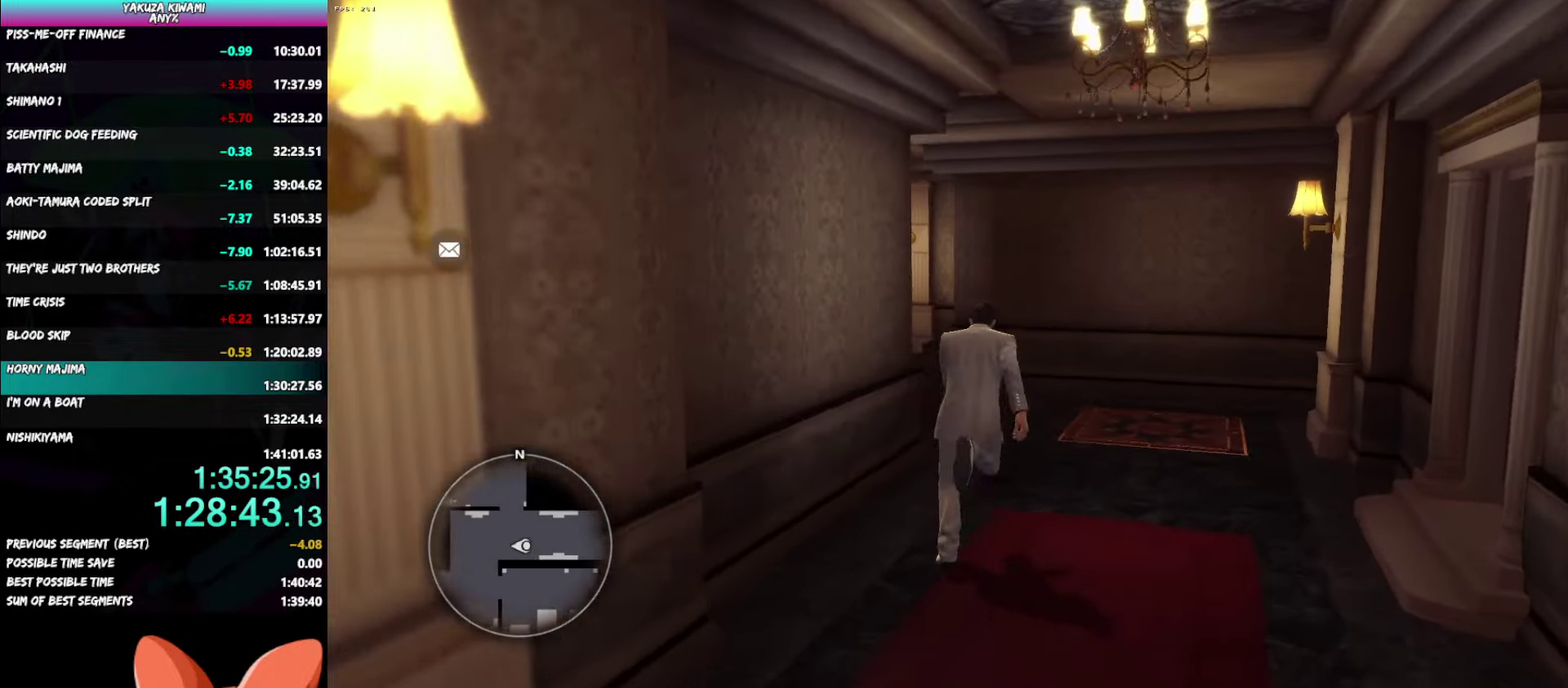
{"buttons": ["A"], "left_stick": "up", "right_stick": "down-left"}
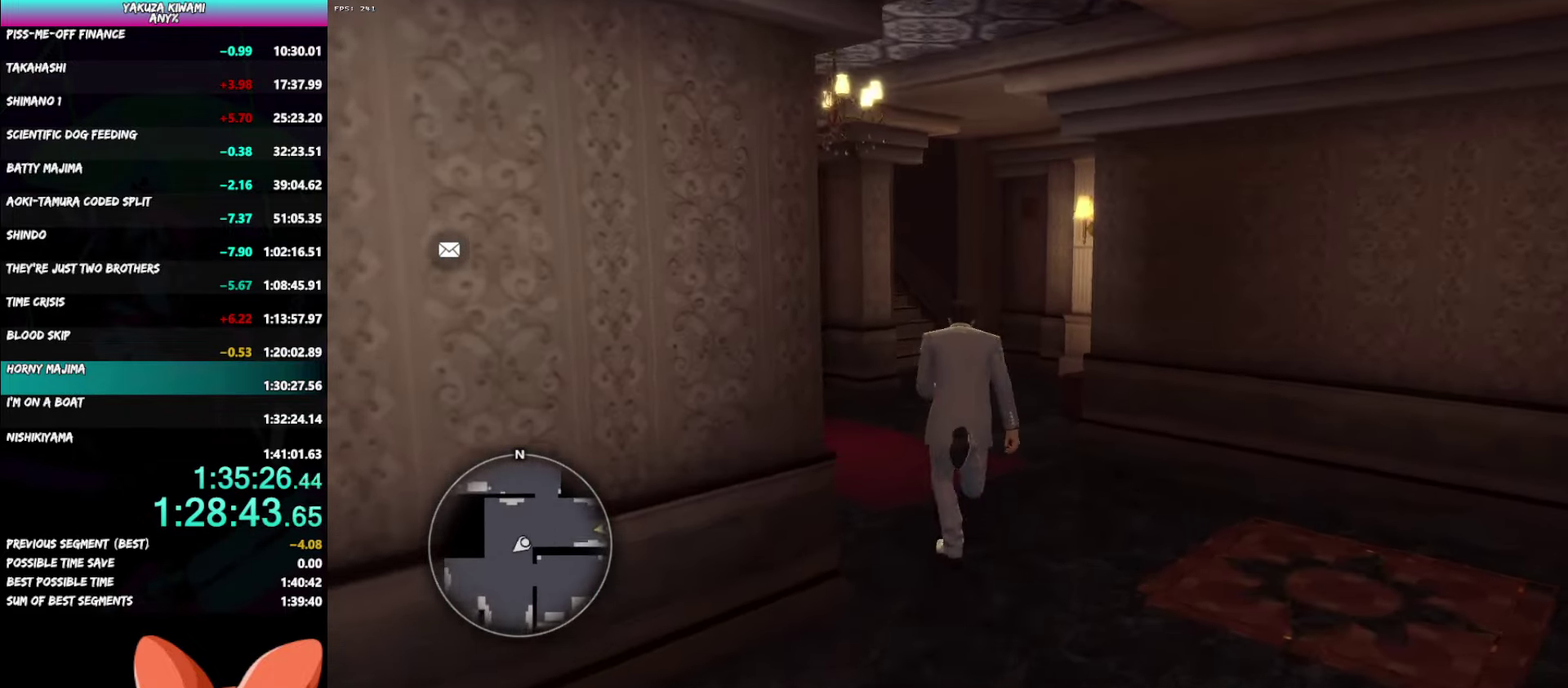
{"buttons": ["A"], "left_stick": "up", "right_stick": "center", "events": [[167, "right_stick", "center"], [267, "left_stick", "up-left"], [433, "left_stick", "up"]]}
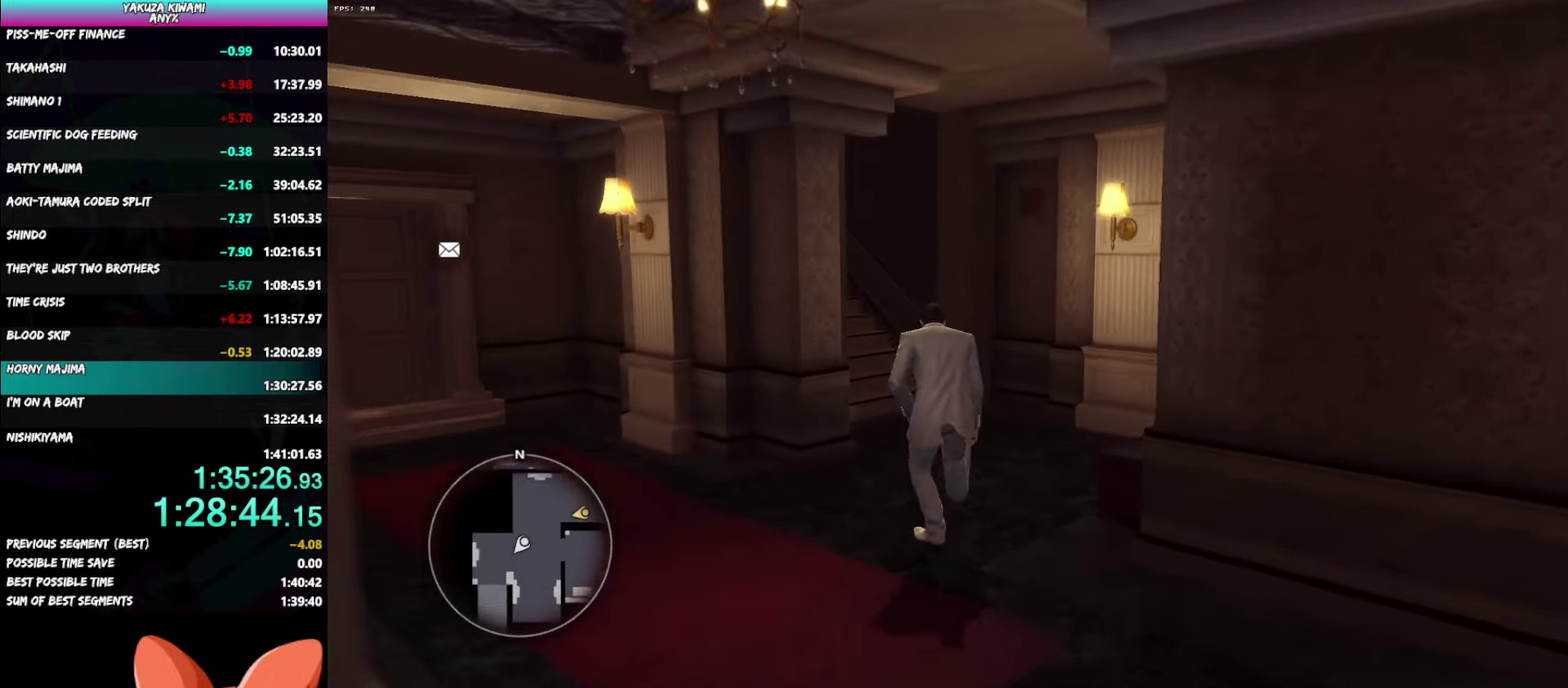
{"buttons": ["A"], "left_stick": "center", "right_stick": "center", "events": [[183, "A", "up"], [317, "A", "down"], [400, "A", "up"], [450, "left_stick", "center"], [467, "A", "down"]]}
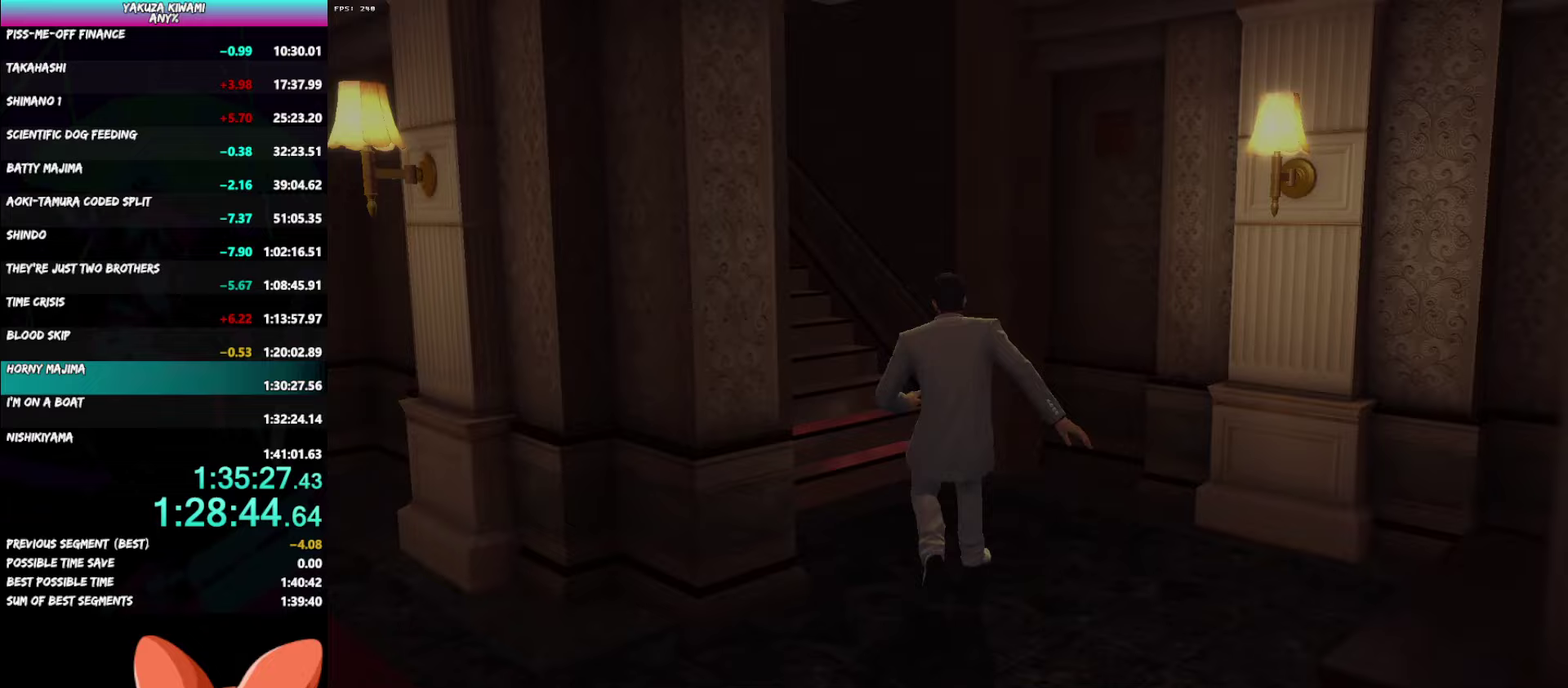
{"buttons": ["A", "R1"], "left_stick": "down-right", "right_stick": "center", "events": [[50, "A", "up"], [417, "R1", "down"], [417, "left_stick", "down-right"], [433, "A", "down"]]}
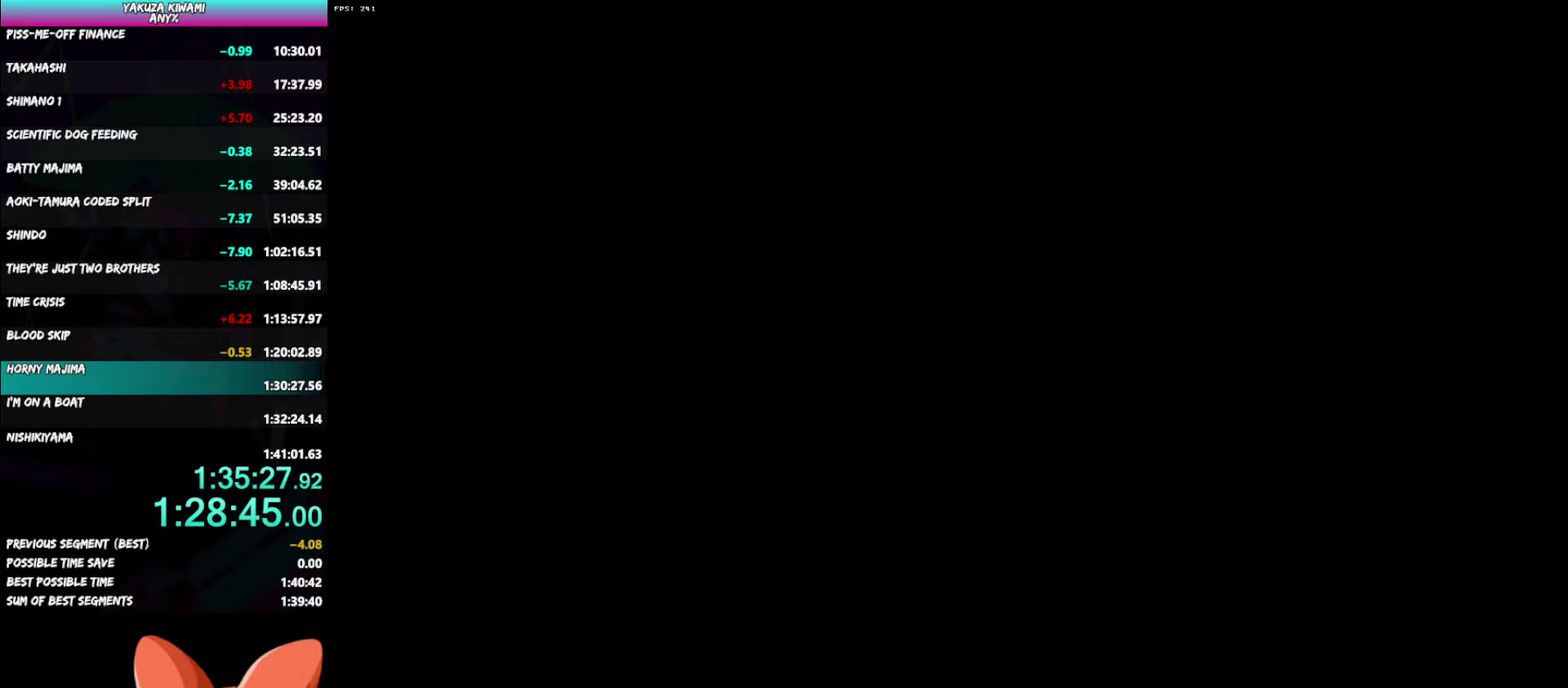
{"buttons": ["A", "R1"], "left_stick": "down-right", "right_stick": "center", "events": []}
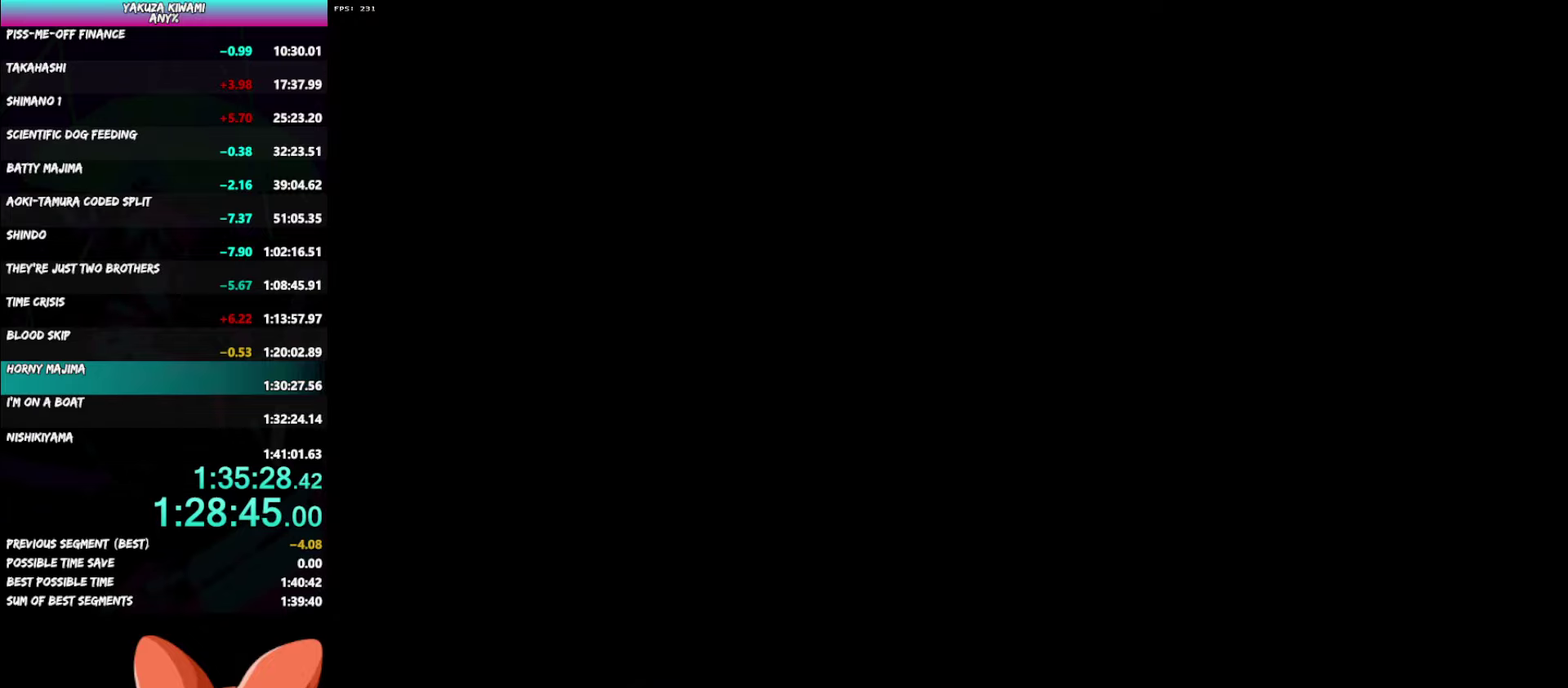
{"buttons": ["A", "R1"], "left_stick": "right", "right_stick": "center", "events": [[67, "left_stick", "right"]]}
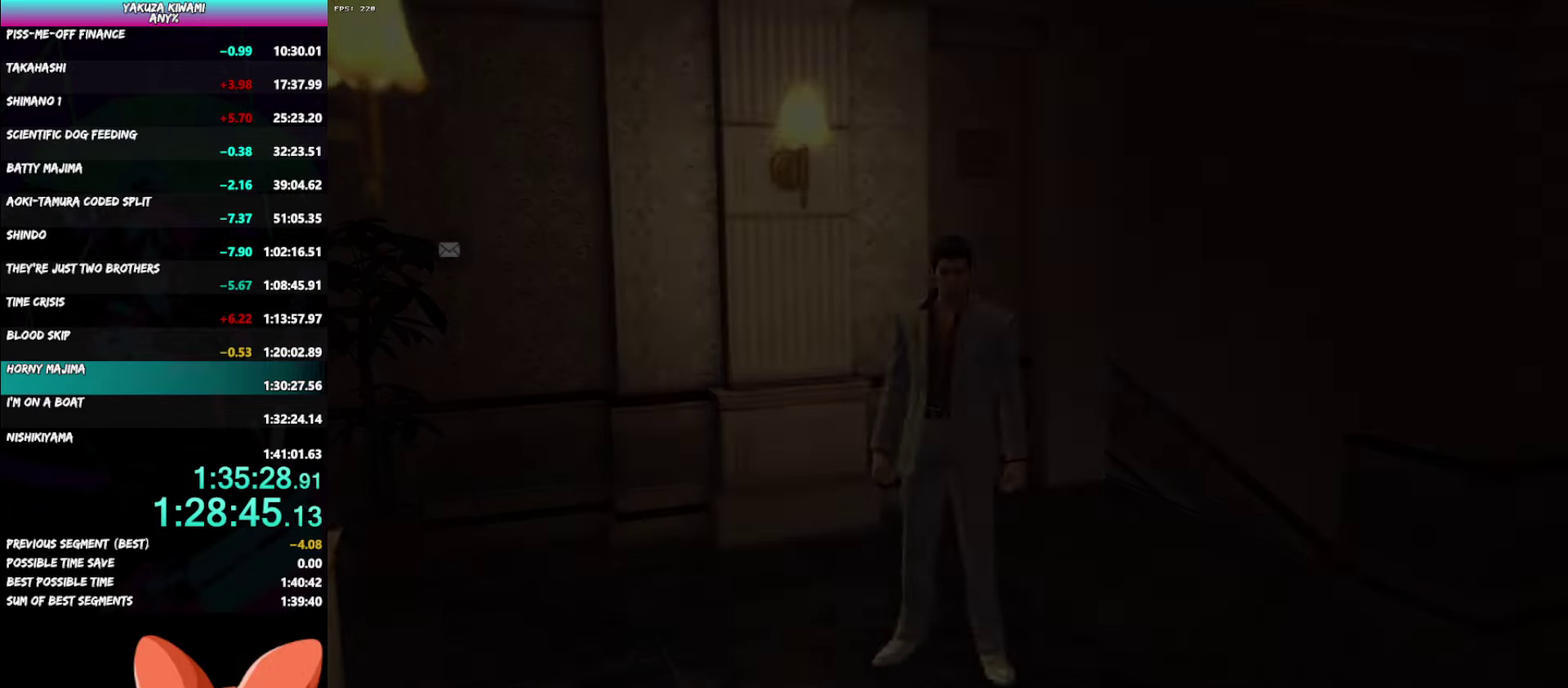
{"buttons": ["A"], "left_stick": "right", "right_stick": "center", "events": [[133, "R1", "up"]]}
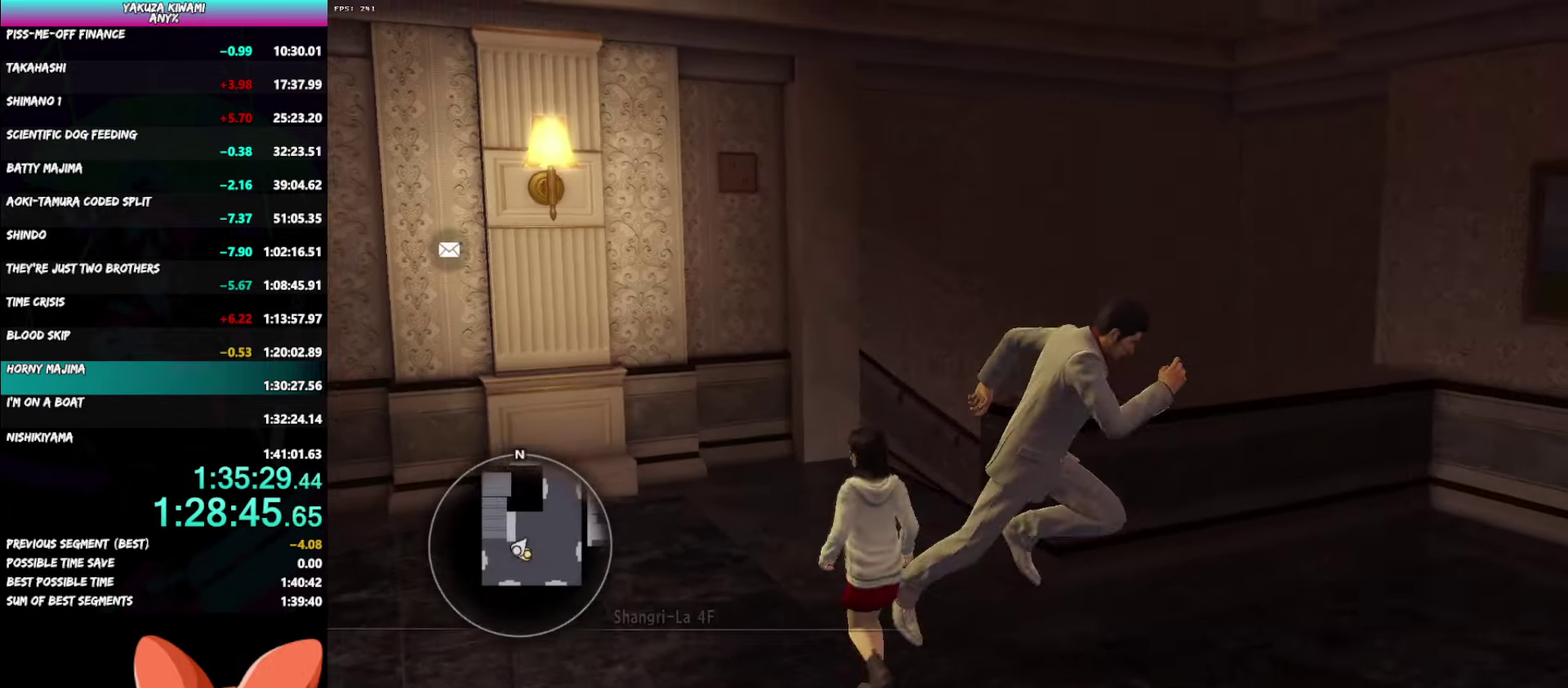
{"buttons": ["A"], "left_stick": "up-right", "right_stick": "right"}